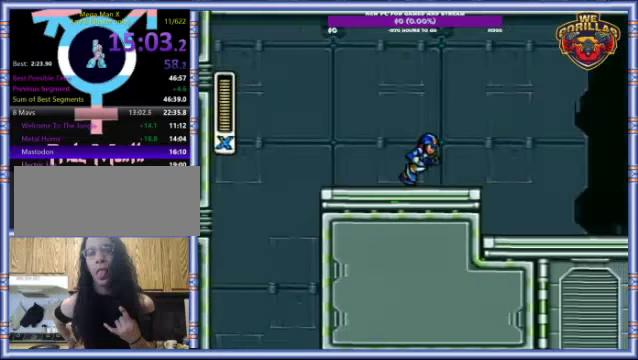
Gameplay with a controller (Nintendo layout); each line is a JSON object with the inputs held at the frame after it. "events" lists button and stick changes between this image and that frame as [ms after this image, input, new state], when the widget could be followed in between. Not read: L3 R3.
{"buttons": ["DPAD_RIGHT"], "events": [[166, "R1", "up"], [233, "R1", "down"], [500, "R1", "up"]]}
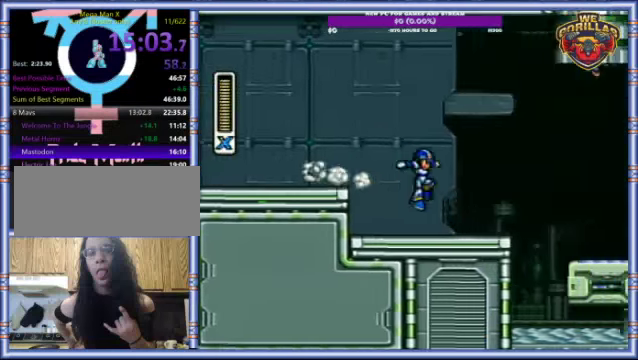
{"buttons": ["L1", "DPAD_RIGHT"], "events": [[267, "L1", "down"], [267, "R1", "down"], [434, "R1", "up"]]}
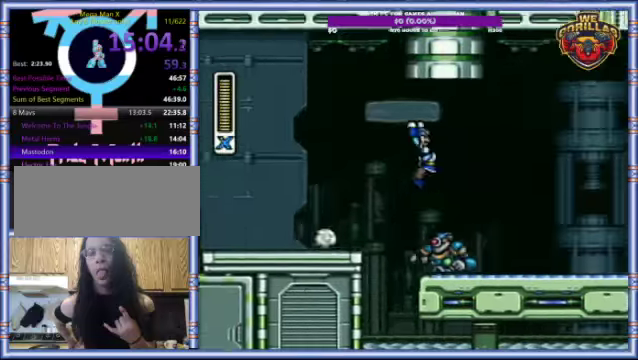
{"buttons": ["R1", "DPAD_RIGHT"], "events": [[34, "L1", "up"], [434, "R1", "down"]]}
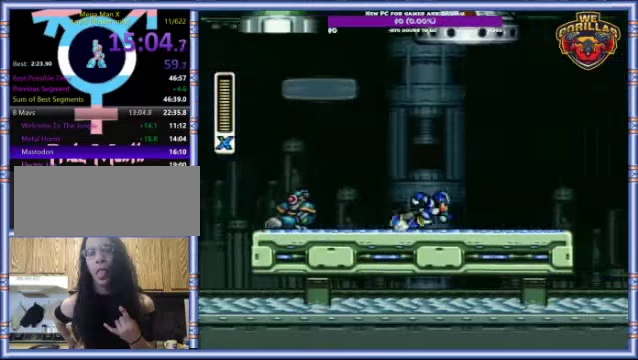
{"buttons": ["DPAD_RIGHT"], "events": [[334, "L1", "down"], [434, "R1", "up"], [500, "L1", "up"]]}
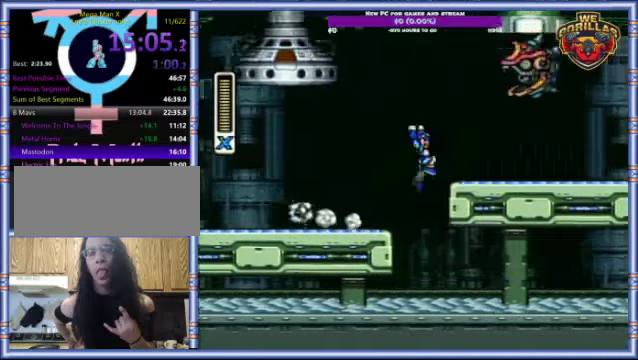
{"buttons": ["L1", "R1", "DPAD_RIGHT"], "events": [[234, "L1", "down"], [234, "R1", "down"], [300, "DPAD_UP", "down"], [467, "DPAD_UP", "up"]]}
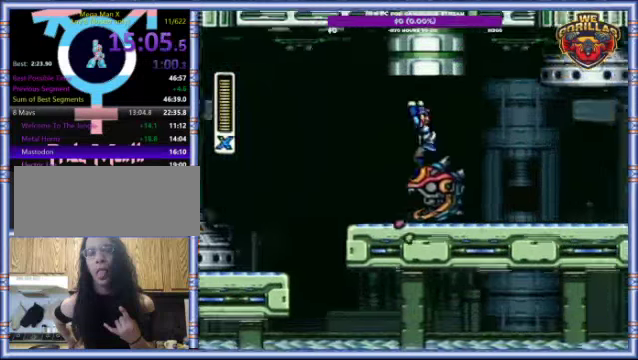
{"buttons": ["L1", "DPAD_RIGHT"], "events": [[67, "R1", "up"]]}
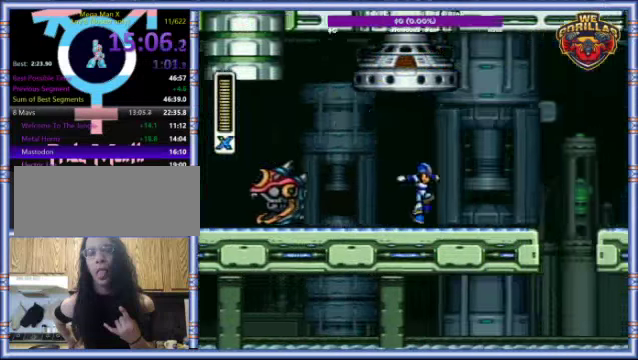
{"buttons": ["DPAD_RIGHT"], "events": [[67, "L1", "up"], [167, "L1", "down"], [167, "R1", "down"], [434, "L1", "up"], [434, "R1", "up"]]}
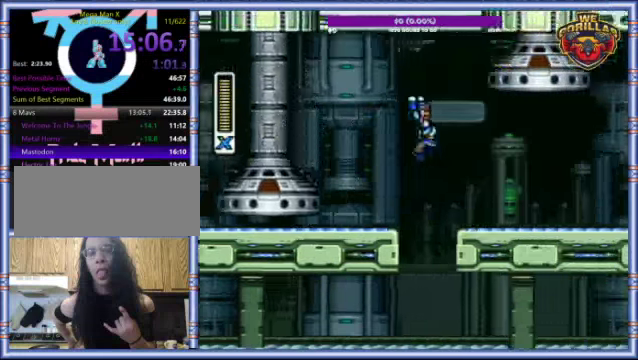
{"buttons": ["DPAD_RIGHT"], "events": [[367, "L1", "down"], [367, "R1", "down"], [500, "L1", "up"], [500, "R1", "up"]]}
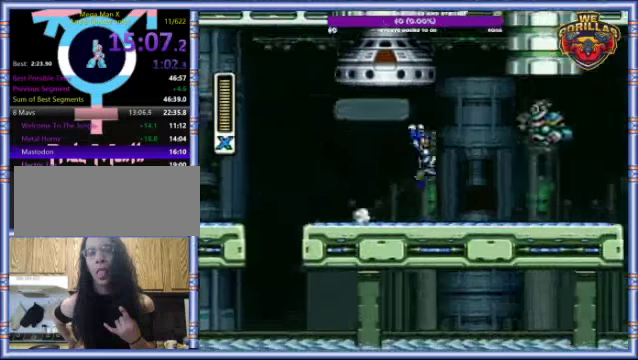
{"buttons": ["L1", "R1", "DPAD_RIGHT"], "events": [[300, "L1", "down"], [300, "R1", "down"]]}
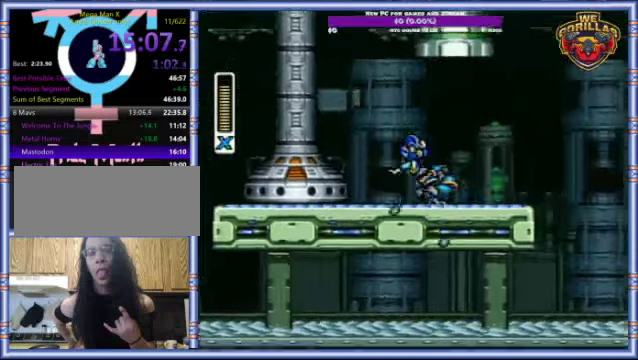
{"buttons": ["R1", "DPAD_RIGHT"], "events": [[234, "L1", "up"], [234, "R1", "up"], [434, "R1", "down"]]}
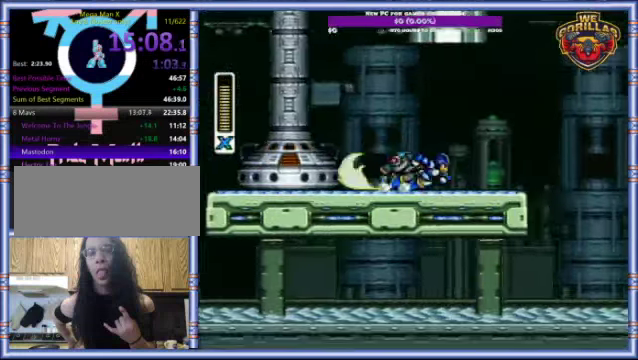
{"buttons": ["L1", "DPAD_RIGHT"], "events": [[134, "L1", "down"], [267, "R1", "up"]]}
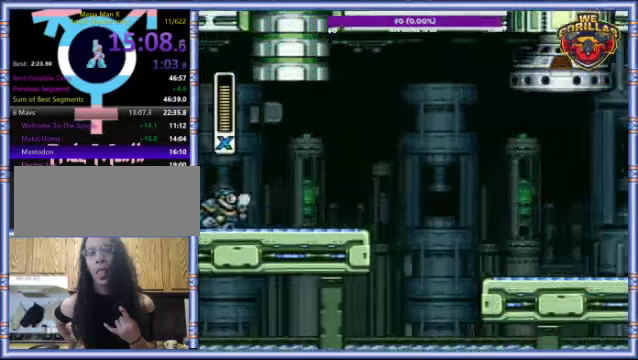
{"buttons": ["DPAD_RIGHT"], "events": [[67, "L1", "up"]]}
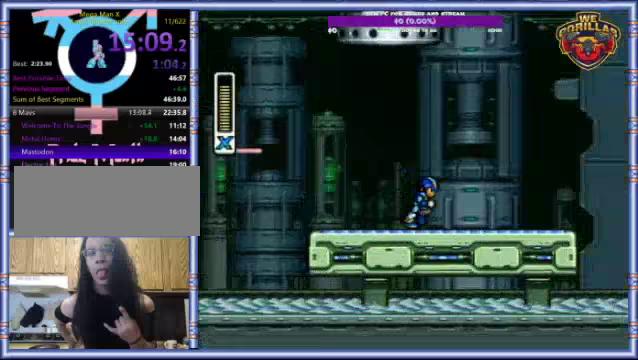
{"buttons": ["L1", "DPAD_RIGHT"], "events": [[67, "R1", "down"], [400, "L1", "down"], [467, "R1", "up"]]}
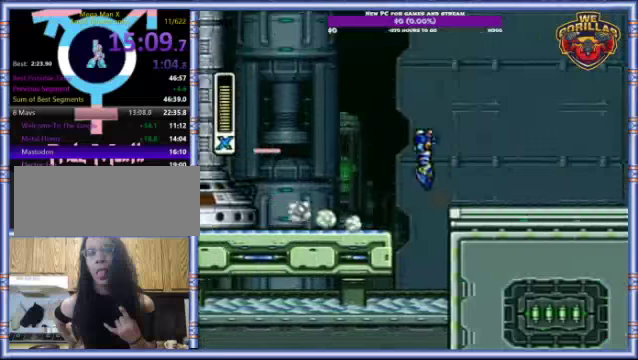
{"buttons": ["R1", "DPAD_RIGHT"], "events": [[33, "L1", "up"], [267, "R1", "down"]]}
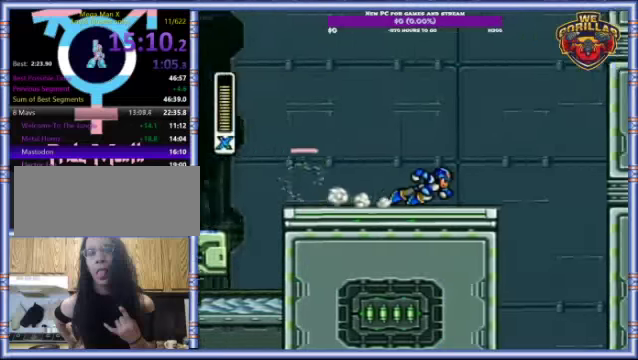
{"buttons": [], "events": [[133, "L1", "down"], [167, "R1", "up"], [233, "L1", "up"], [433, "DPAD_RIGHT", "up"]]}
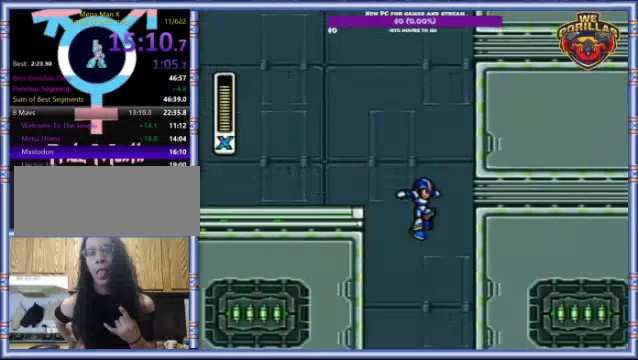
{"buttons": [], "events": [[333, "DPAD_RIGHT", "down"], [400, "DPAD_RIGHT", "up"]]}
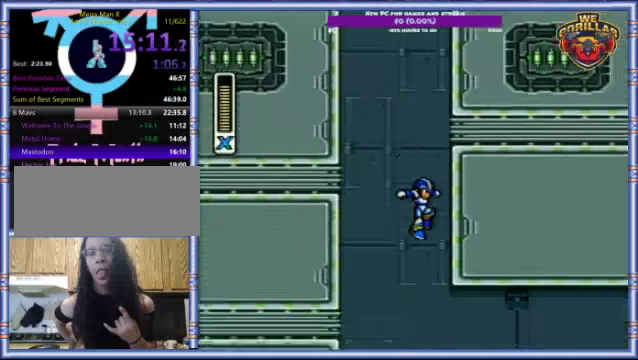
{"buttons": ["R1", "DPAD_RIGHT"], "events": [[200, "DPAD_RIGHT", "down"], [433, "R1", "down"]]}
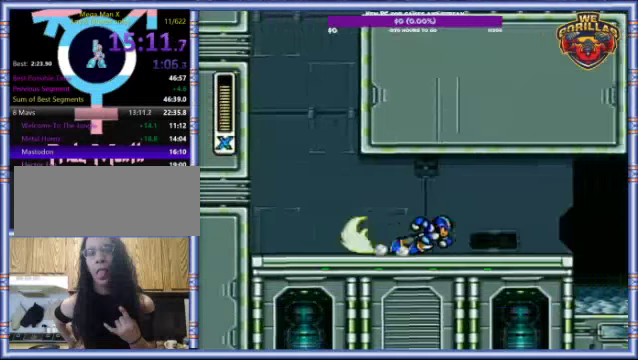
{"buttons": ["DPAD_RIGHT"], "events": [[367, "L1", "down"], [433, "R1", "up"], [500, "L1", "up"]]}
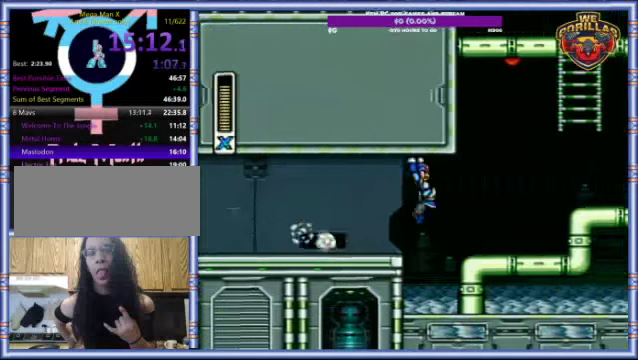
{"buttons": ["DPAD_RIGHT"], "events": [[300, "R1", "down"], [333, "L1", "down"], [467, "L1", "up"], [467, "R1", "up"]]}
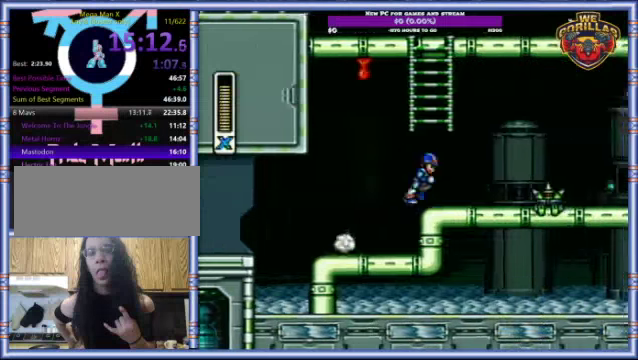
{"buttons": ["L1", "DPAD_RIGHT"], "events": [[67, "R1", "down"], [167, "L1", "down"], [367, "R1", "up"]]}
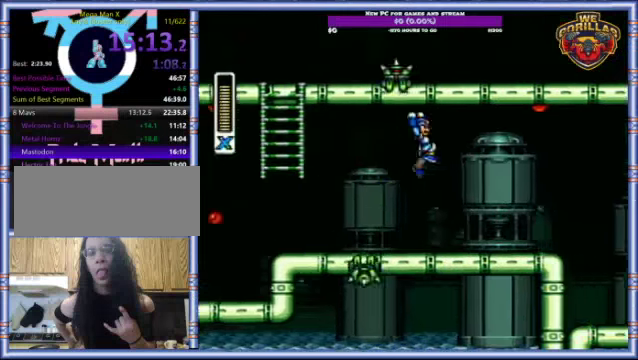
{"buttons": ["R1", "DPAD_RIGHT"], "events": [[33, "L1", "up"], [433, "R1", "down"]]}
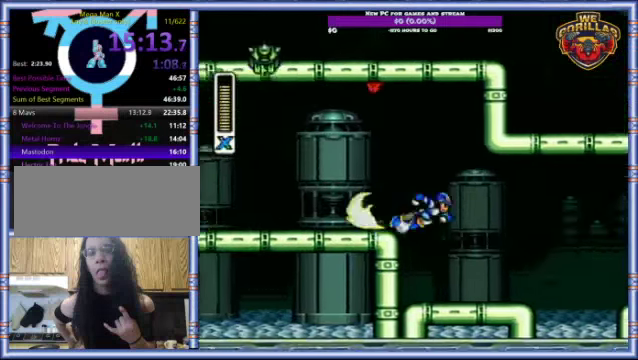
{"buttons": ["L1", "R1", "DPAD_RIGHT"], "events": [[67, "R1", "up"], [267, "DPAD_RIGHT", "up"], [367, "DPAD_RIGHT", "down"], [467, "L1", "down"], [467, "R1", "down"]]}
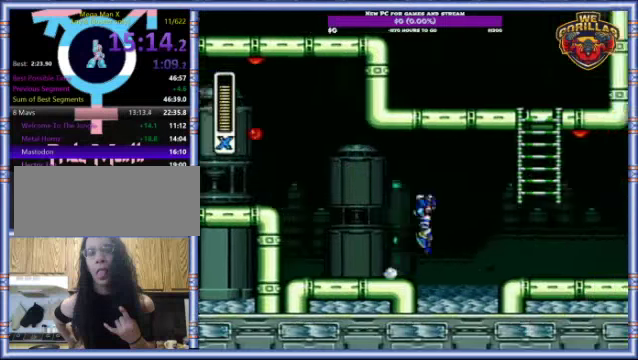
{"buttons": ["L1", "R1", "DPAD_RIGHT"], "events": [[67, "R1", "up"], [100, "L1", "up"], [366, "R1", "down"], [433, "L1", "down"]]}
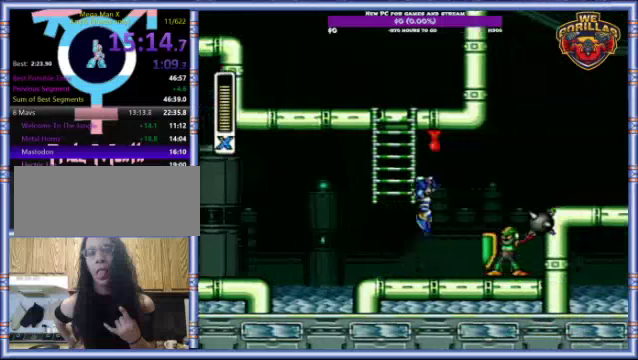
{"buttons": ["DPAD_RIGHT"], "events": [[166, "R1", "up"], [366, "L1", "up"]]}
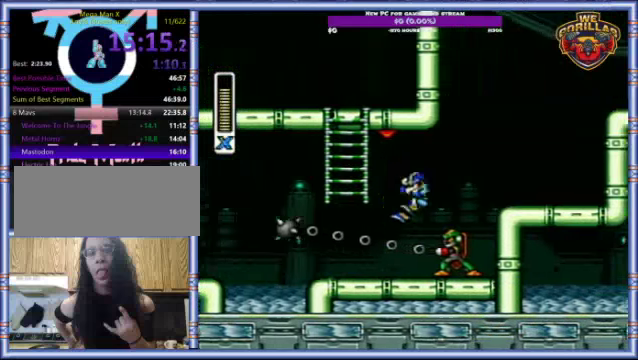
{"buttons": ["L1", "DPAD_RIGHT"], "events": [[33, "DPAD_RIGHT", "up"], [333, "DPAD_RIGHT", "down"], [333, "L1", "down"], [333, "R1", "down"], [500, "R1", "up"]]}
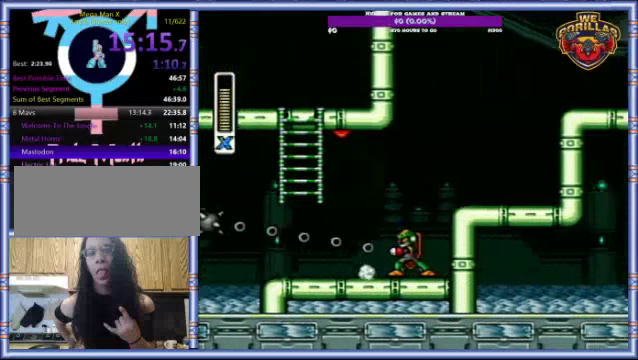
{"buttons": ["DPAD_RIGHT"], "events": [[100, "L1", "up"], [266, "L1", "down"], [266, "R1", "down"], [466, "R1", "up"], [500, "L1", "up"]]}
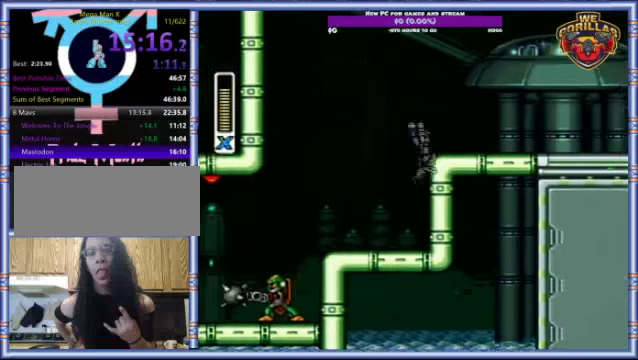
{"buttons": ["L1", "DPAD_RIGHT"], "events": [[100, "L1", "down"], [100, "R1", "down"], [400, "R1", "up"]]}